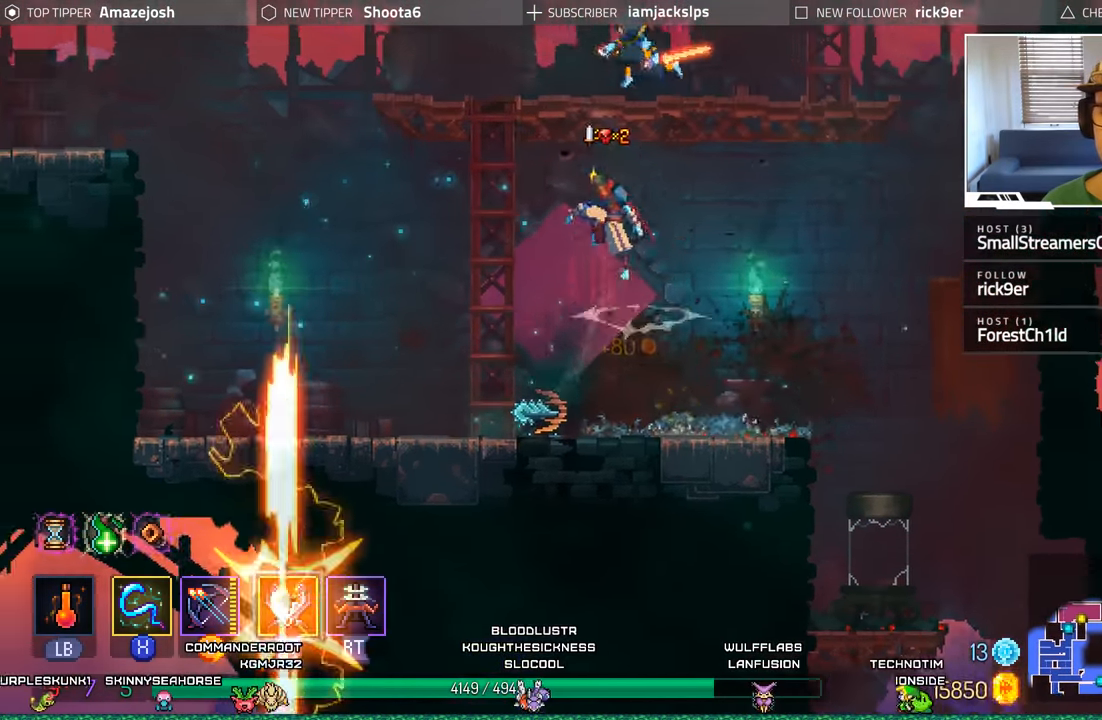
Gameplay with a controller (Xbox layout); each line is a JSON object with the inputs held at the frame after it. "events" lists button and stick changes between this image and that frame as [ms after this image, input, new state], when the widget could be followed in between. Not read: L3 R3.
{"buttons": ["A", "DPAD_UP"], "left_stick": "center", "right_stick": "center", "events": [[50, "A", "up"], [133, "A", "down"], [133, "DPAD_UP", "down"], [233, "DPAD_LEFT", "up"], [267, "A", "up"], [400, "A", "down"]]}
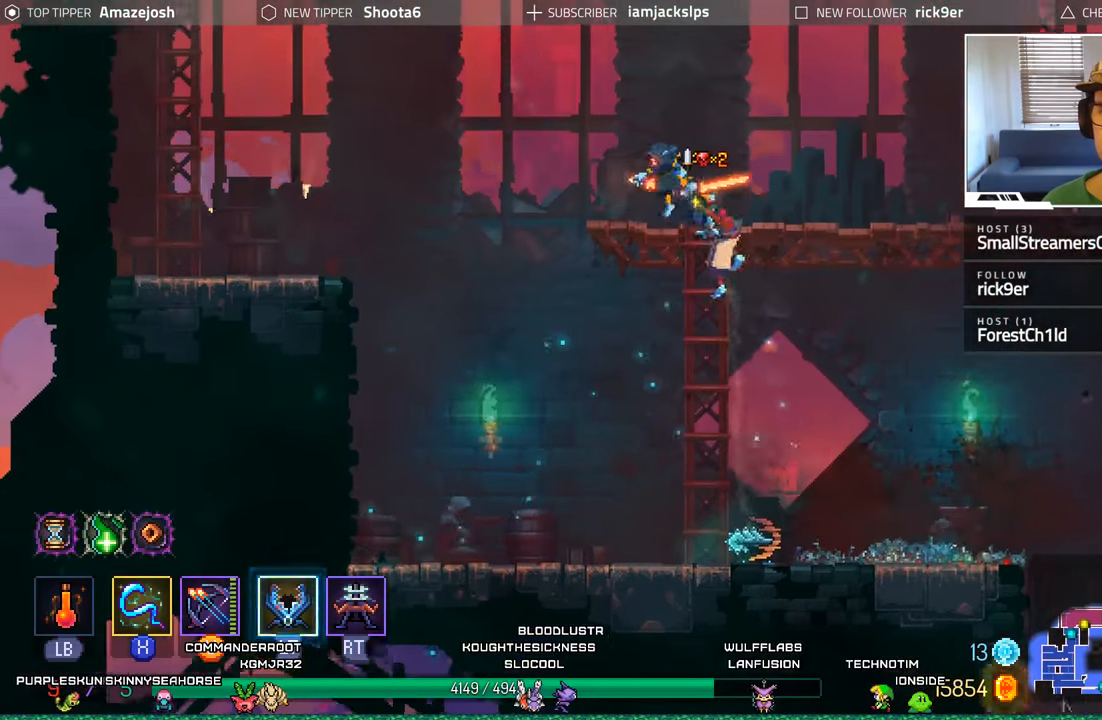
{"buttons": ["X", "DPAD_LEFT"], "left_stick": "center", "right_stick": "center", "events": [[67, "A", "up"], [67, "DPAD_RIGHT", "down"], [267, "DPAD_RIGHT", "up"], [283, "X", "down"], [300, "DPAD_LEFT", "down"], [300, "DPAD_UP", "up"], [383, "X", "up"], [467, "X", "down"]]}
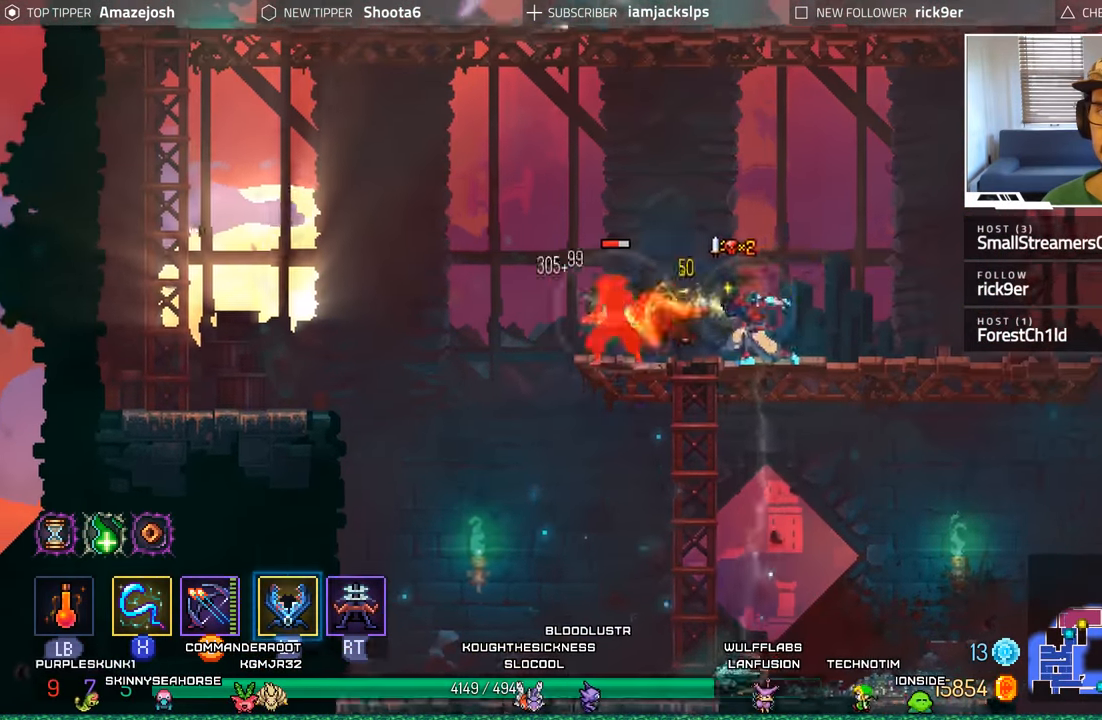
{"buttons": ["X"], "left_stick": "center", "right_stick": "center", "events": [[33, "X", "up"], [67, "DPAD_LEFT", "up"], [133, "X", "down"], [217, "X", "up"], [300, "X", "down"], [383, "X", "up"], [467, "X", "down"]]}
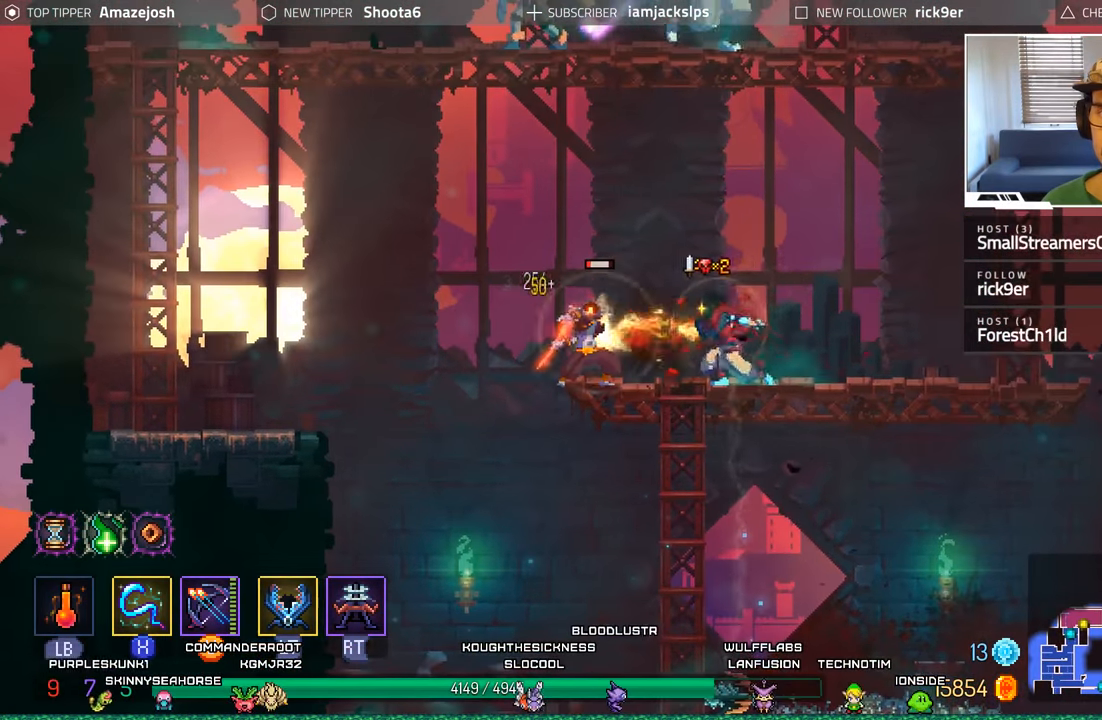
{"buttons": [], "left_stick": "center", "right_stick": "center", "events": [[33, "X", "up"], [133, "X", "down"], [233, "X", "up"], [300, "X", "down"], [383, "X", "up"]]}
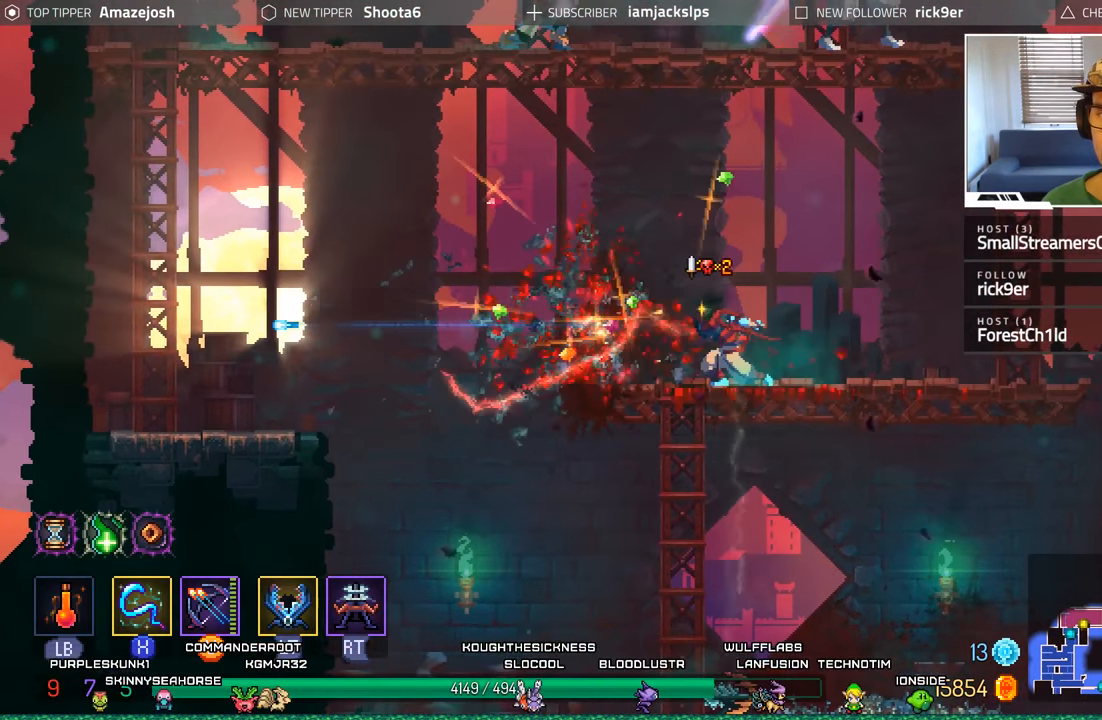
{"buttons": ["A", "DPAD_RIGHT"], "left_stick": "center", "right_stick": "center", "events": [[83, "DPAD_RIGHT", "down"], [450, "A", "down"]]}
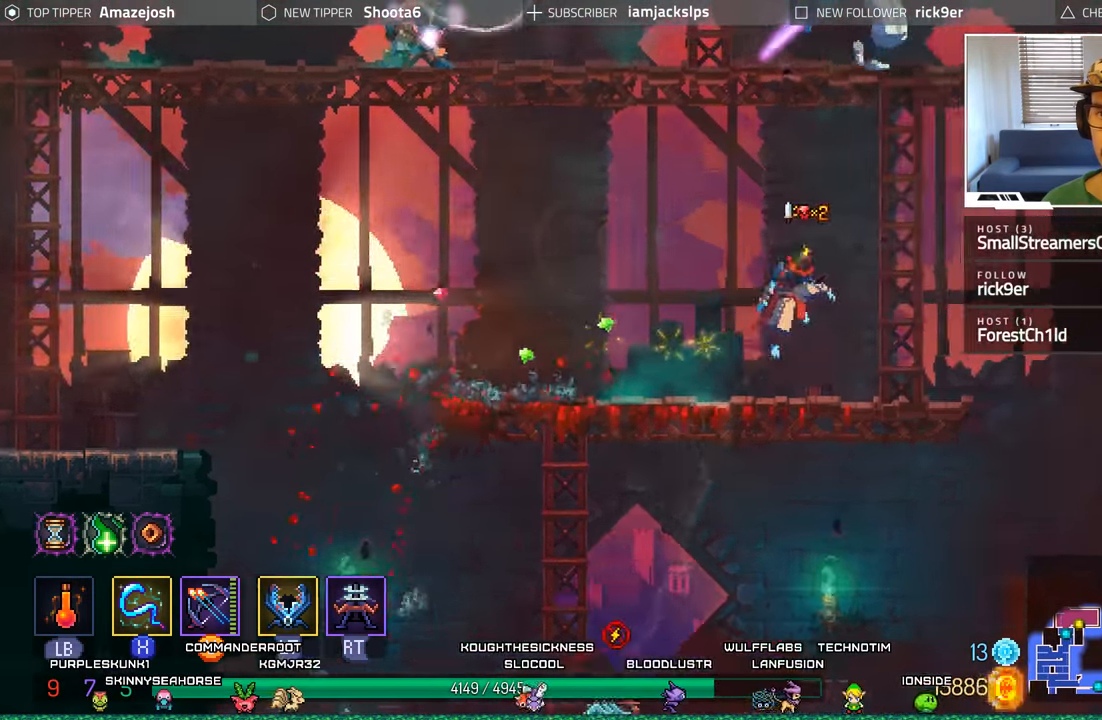
{"buttons": ["DPAD_UP"], "left_stick": "center", "right_stick": "center", "events": [[84, "A", "up"], [117, "DPAD_UP", "down"], [150, "A", "down"], [184, "DPAD_RIGHT", "up"], [284, "A", "up"], [350, "A", "down"], [434, "A", "up"]]}
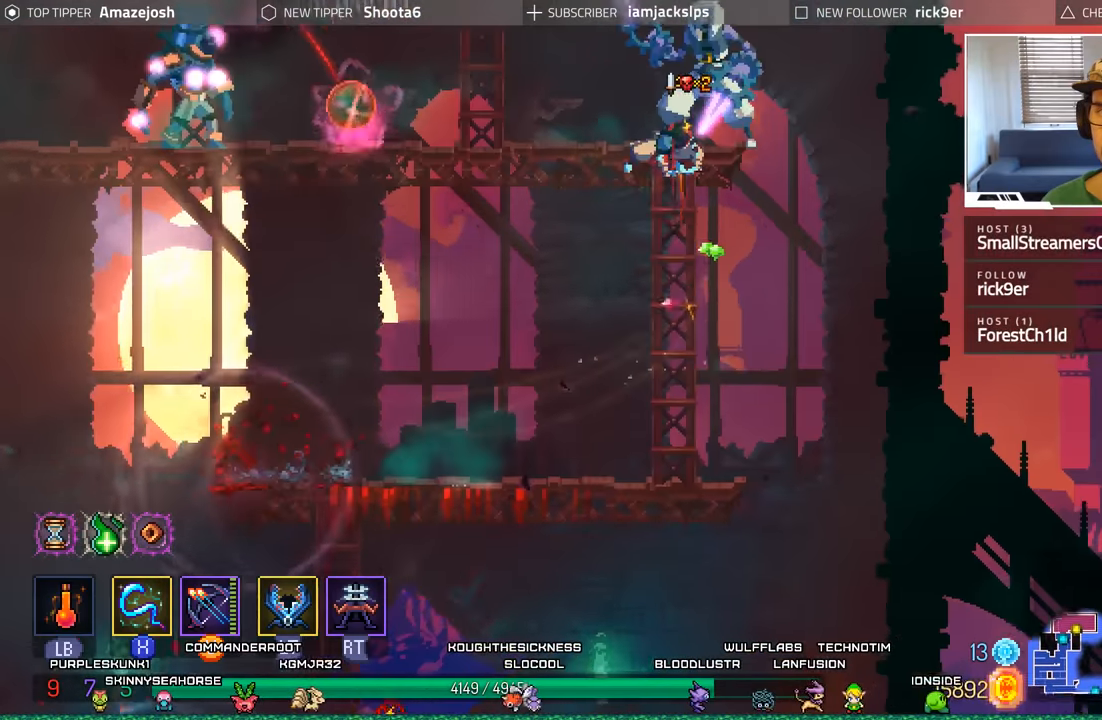
{"buttons": ["DPAD_LEFT"], "left_stick": "center", "right_stick": "center", "events": [[17, "A", "down"], [117, "A", "up"], [184, "A", "down"], [234, "DPAD_LEFT", "down"], [317, "A", "up"], [334, "DPAD_UP", "up"]]}
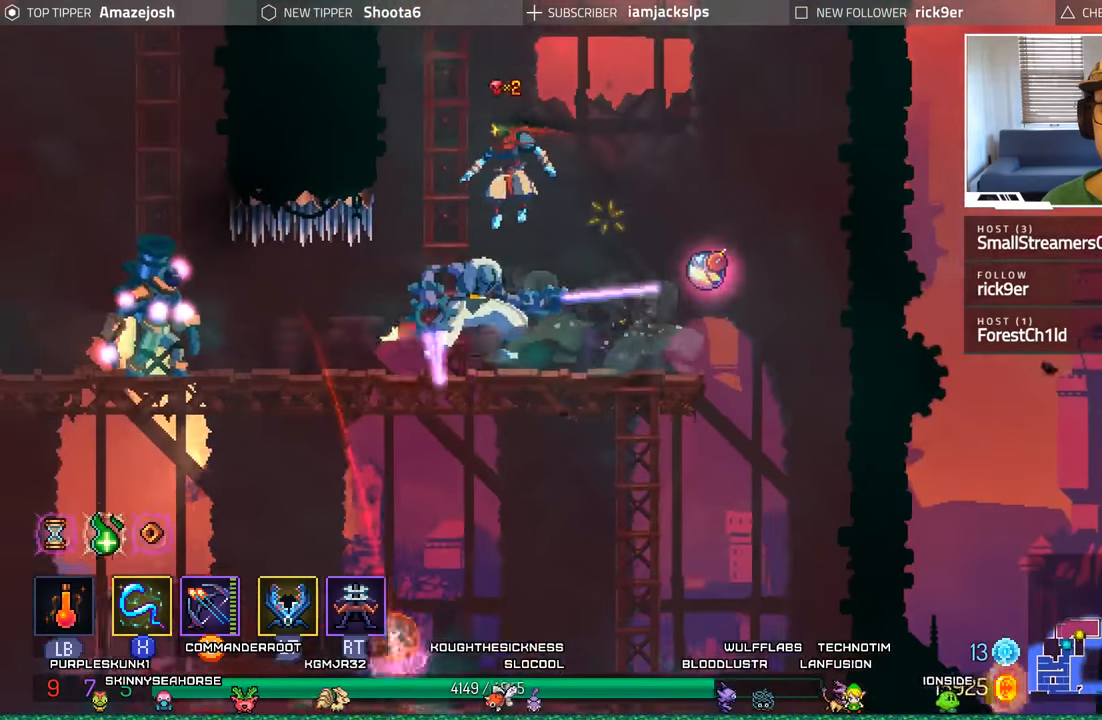
{"buttons": ["L2", "R2", "DPAD_LEFT"], "left_stick": "center", "right_stick": "center", "events": [[450, "L2", "down"], [450, "R2", "down"]]}
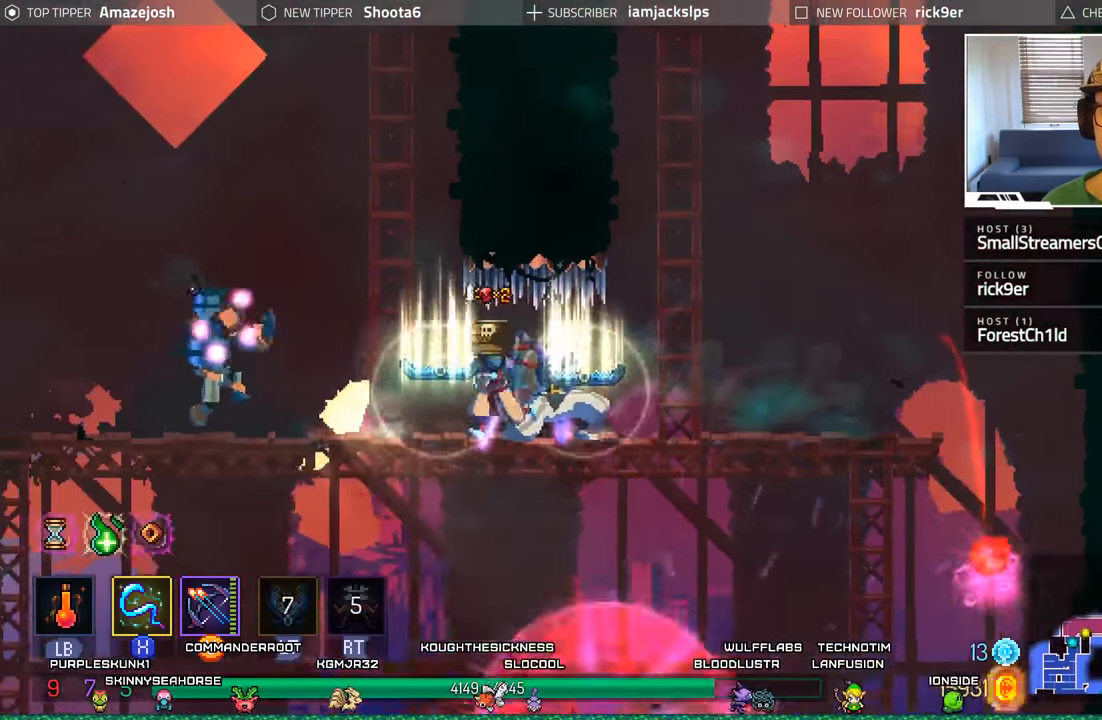
{"buttons": ["B", "DPAD_LEFT"], "left_stick": "center", "right_stick": "center", "events": [[150, "R2", "up"], [200, "L2", "up"], [267, "B", "down"]]}
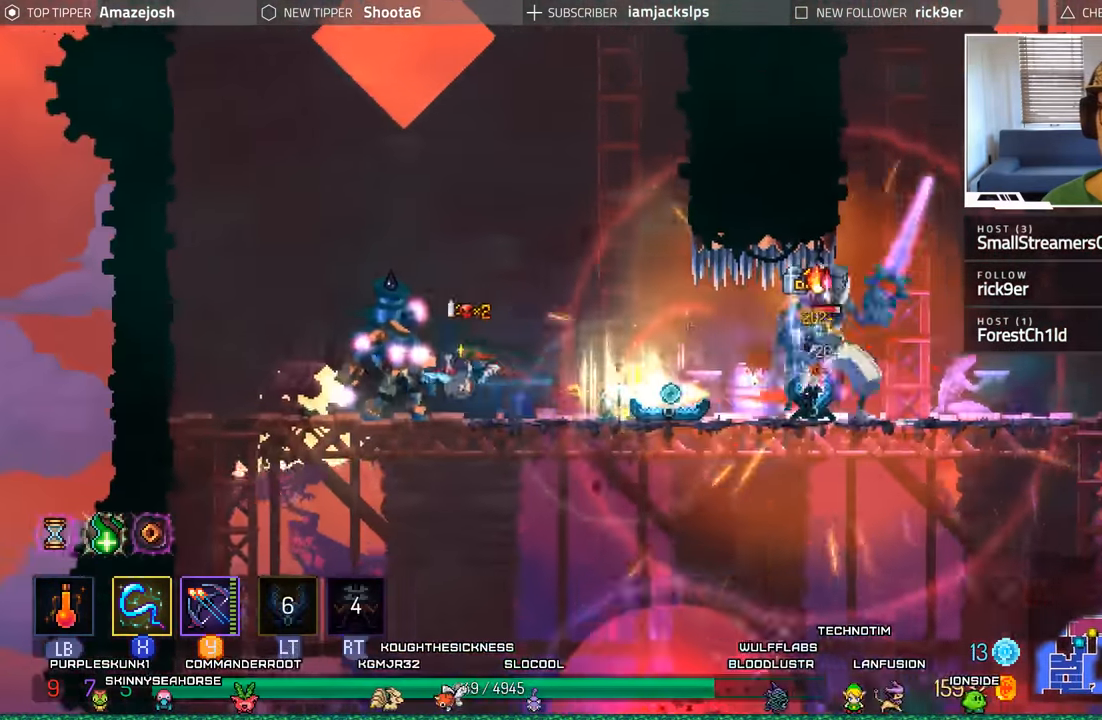
{"buttons": ["Y", "DPAD_RIGHT"], "left_stick": "center", "right_stick": "center", "events": [[84, "B", "up"], [317, "DPAD_LEFT", "up"], [317, "Y", "down"], [350, "DPAD_RIGHT", "down"], [434, "Y", "up"], [500, "Y", "down"]]}
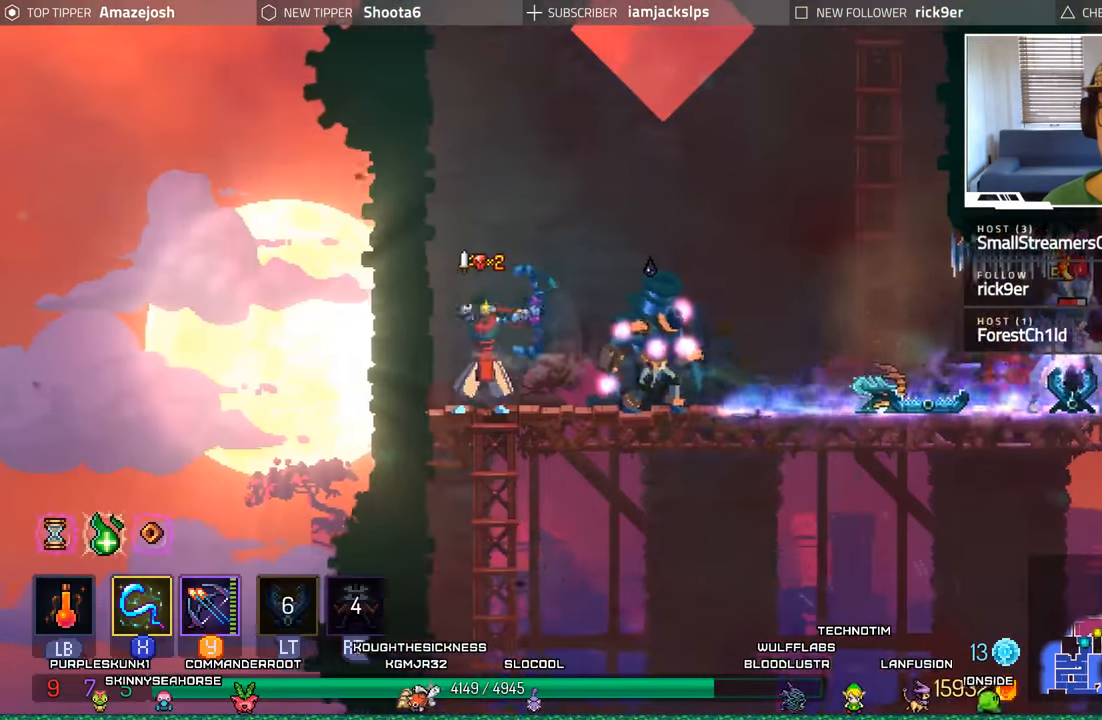
{"buttons": [], "left_stick": "center", "right_stick": "center", "events": [[34, "DPAD_RIGHT", "up"], [84, "Y", "up"], [167, "Y", "down"], [250, "Y", "up"], [367, "X", "down"], [450, "X", "up"]]}
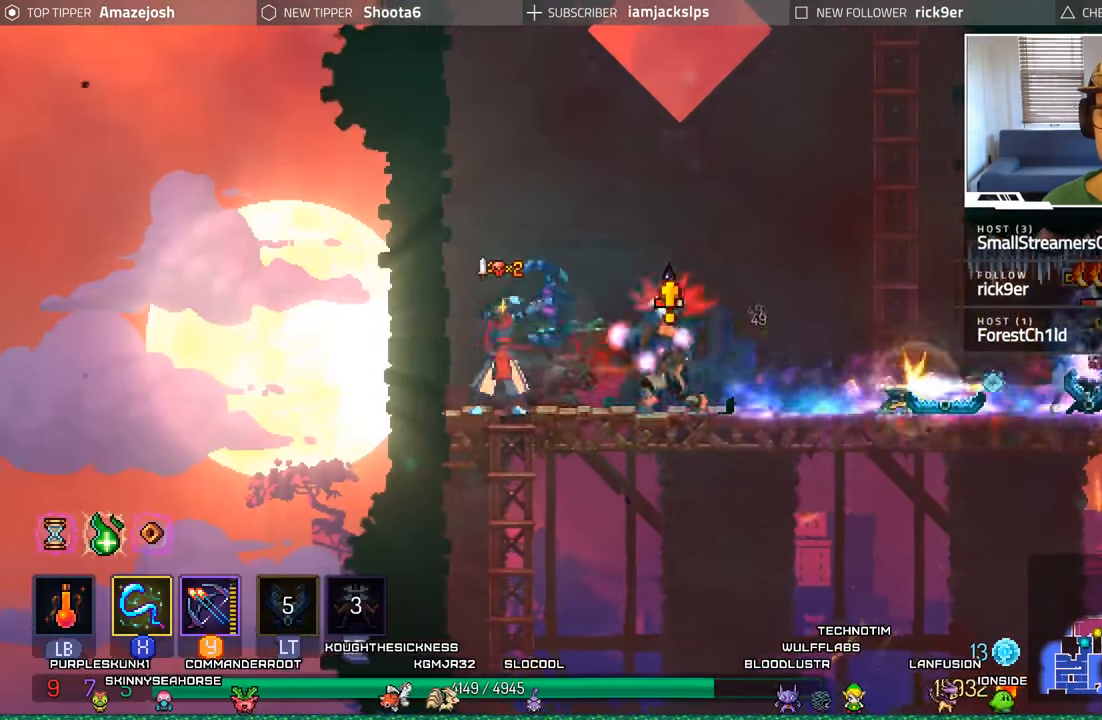
{"buttons": [], "left_stick": "center", "right_stick": "center", "events": [[34, "X", "down"], [117, "X", "up"], [200, "X", "down"], [284, "X", "up"], [367, "X", "down"], [467, "X", "up"]]}
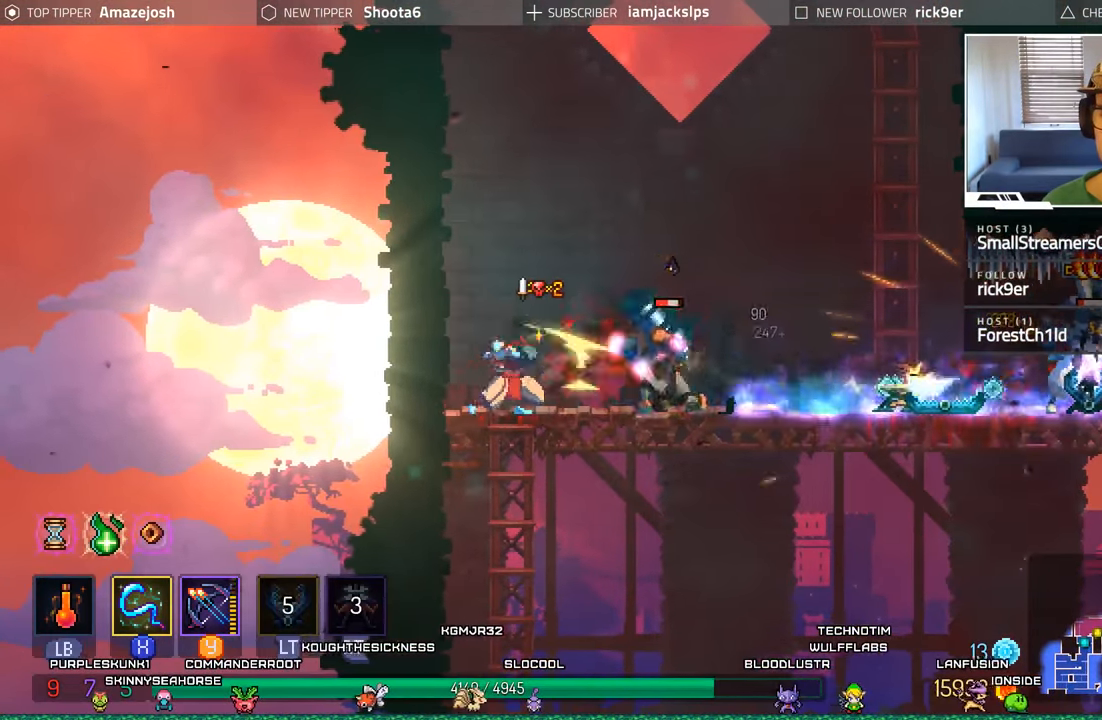
{"buttons": ["DPAD_RIGHT"], "left_stick": "center", "right_stick": "center", "events": [[34, "X", "down"], [117, "X", "up"], [184, "X", "down"], [284, "X", "up"], [384, "DPAD_RIGHT", "down"], [384, "X", "down"], [467, "X", "up"]]}
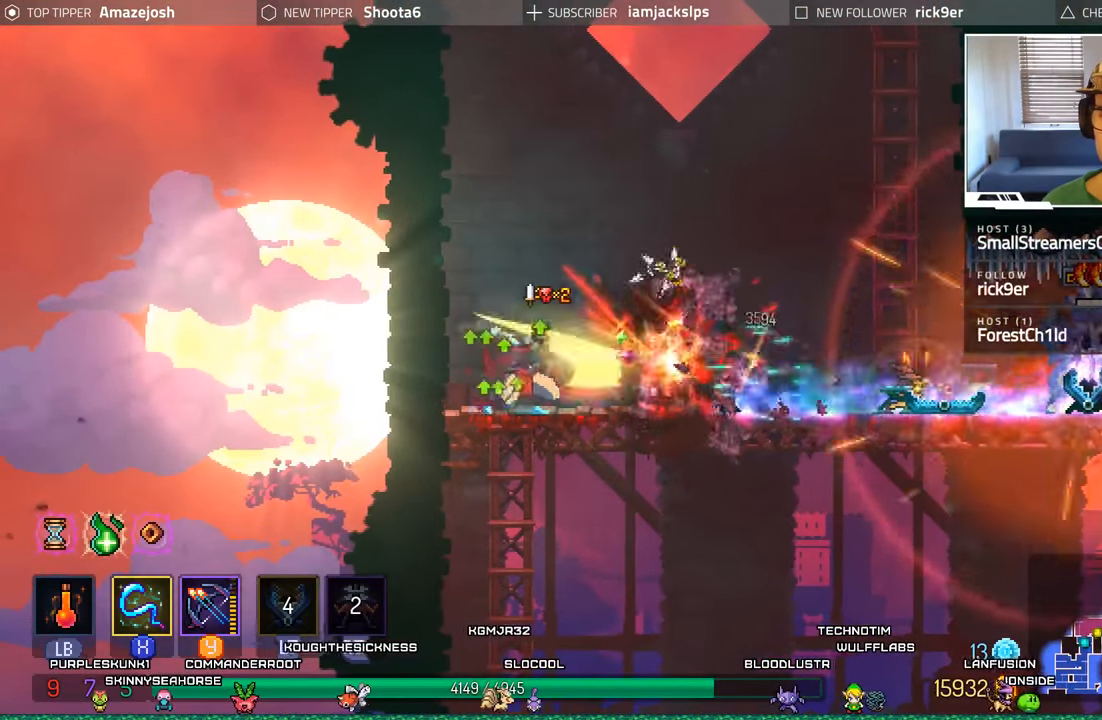
{"buttons": ["X", "DPAD_RIGHT"], "left_stick": "center", "right_stick": "center", "events": [[67, "X", "down"], [167, "X", "up"], [267, "X", "down"], [334, "X", "up"], [450, "X", "down"]]}
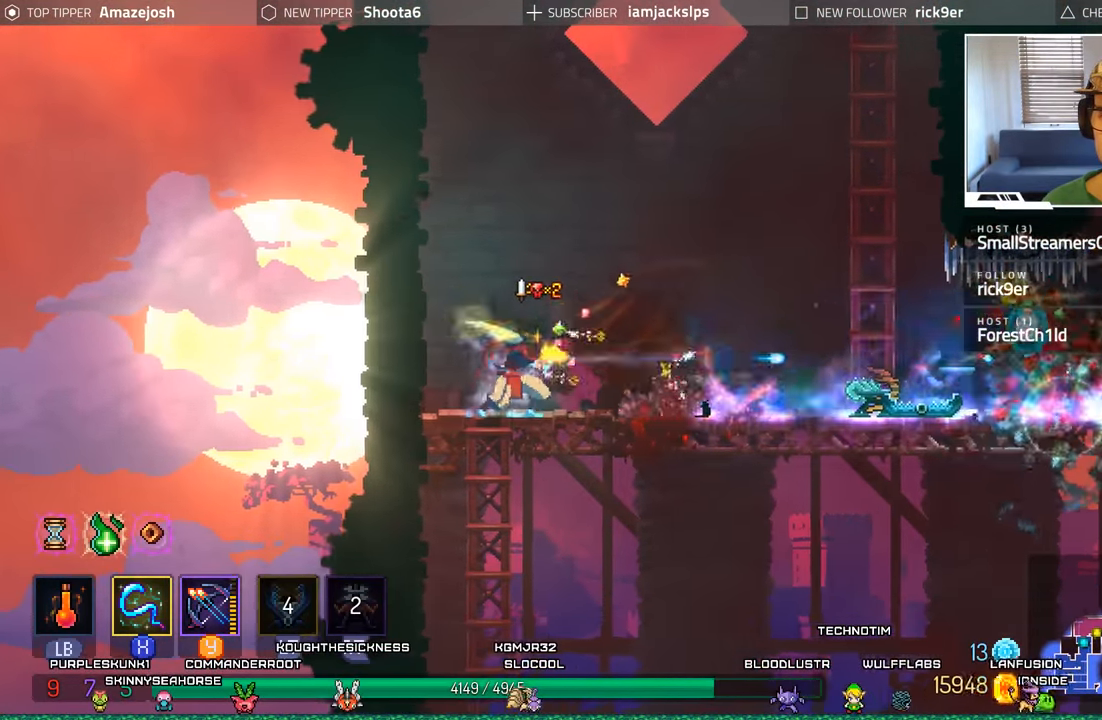
{"buttons": ["B", "DPAD_RIGHT"], "left_stick": "center", "right_stick": "center", "events": [[17, "X", "up"], [267, "B", "down"]]}
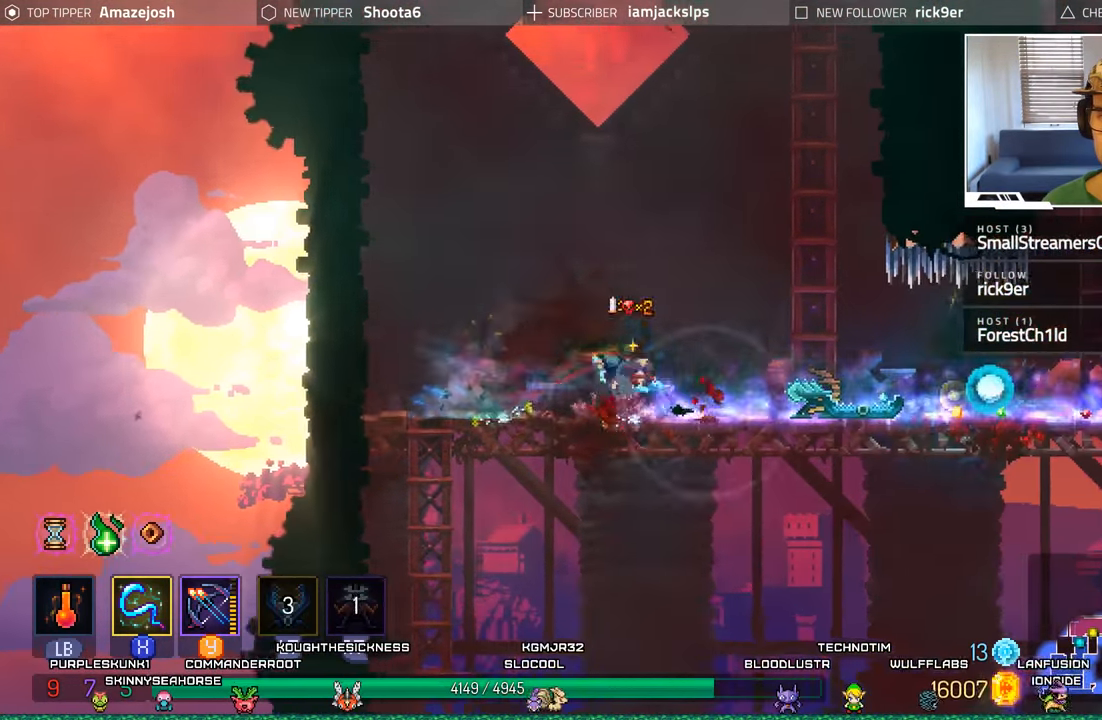
{"buttons": ["DPAD_RIGHT"], "left_stick": "center", "right_stick": "center", "events": [[17, "B", "up"]]}
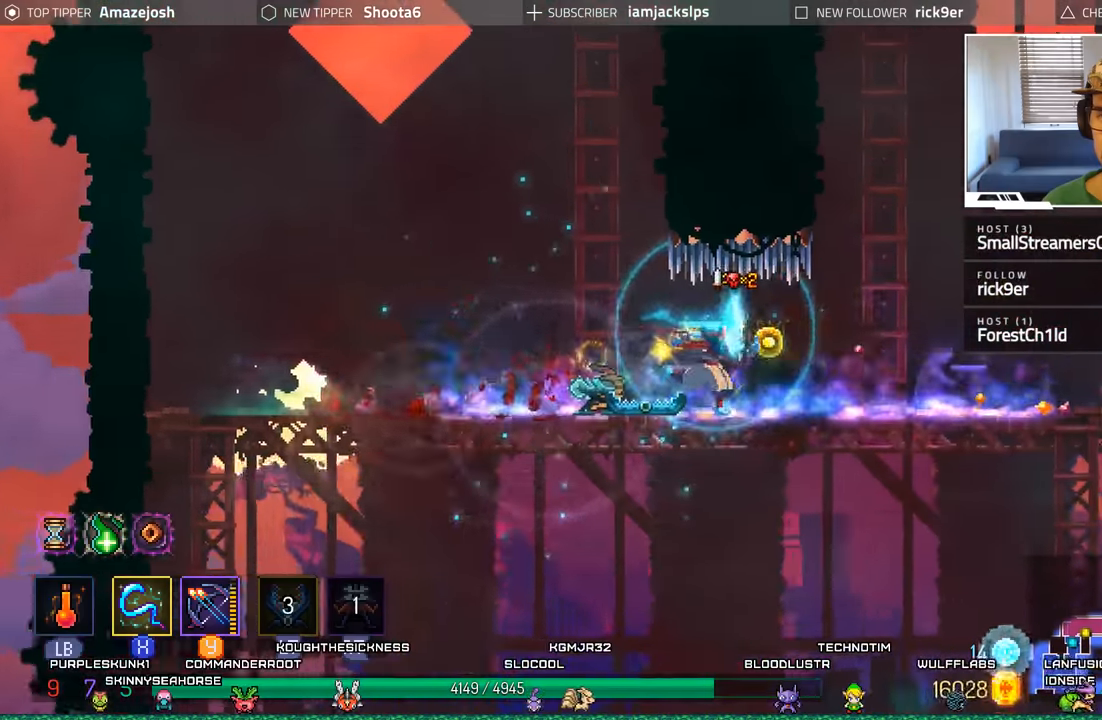
{"buttons": ["A", "DPAD_LEFT"], "left_stick": "center", "right_stick": "center"}
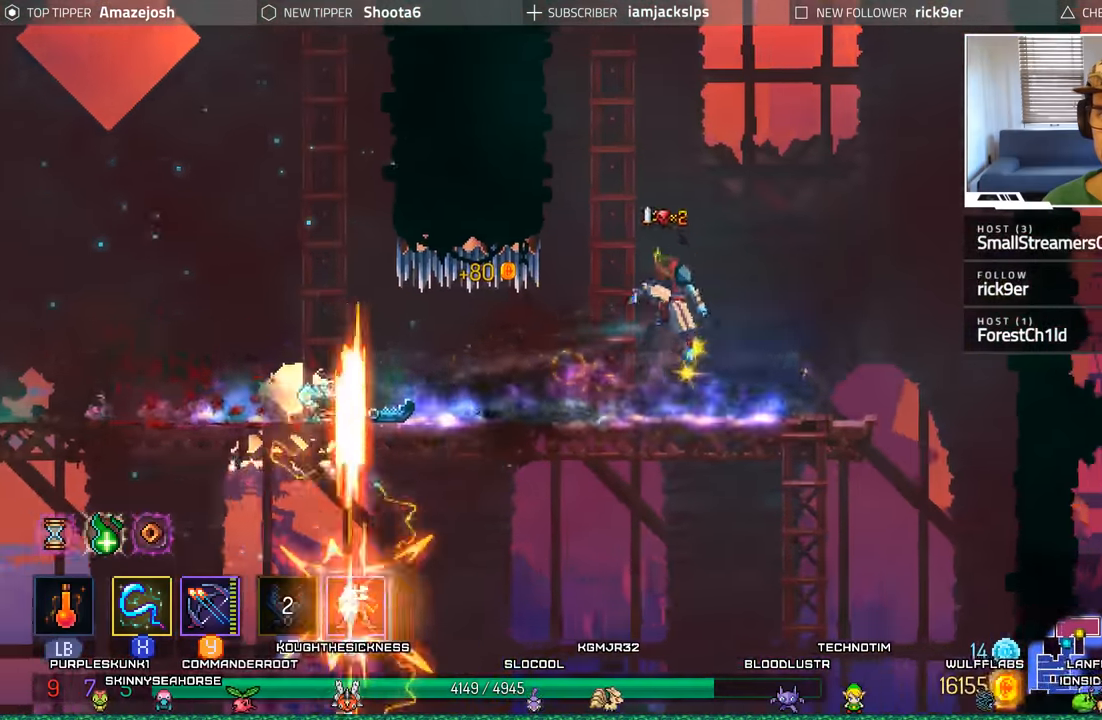
{"buttons": ["A", "DPAD_UP"], "left_stick": "center", "right_stick": "center", "events": [[50, "A", "up"], [66, "DPAD_UP", "down"], [116, "A", "down"], [116, "DPAD_LEFT", "up"], [250, "A", "up"], [316, "A", "down"], [416, "A", "up"], [483, "A", "down"]]}
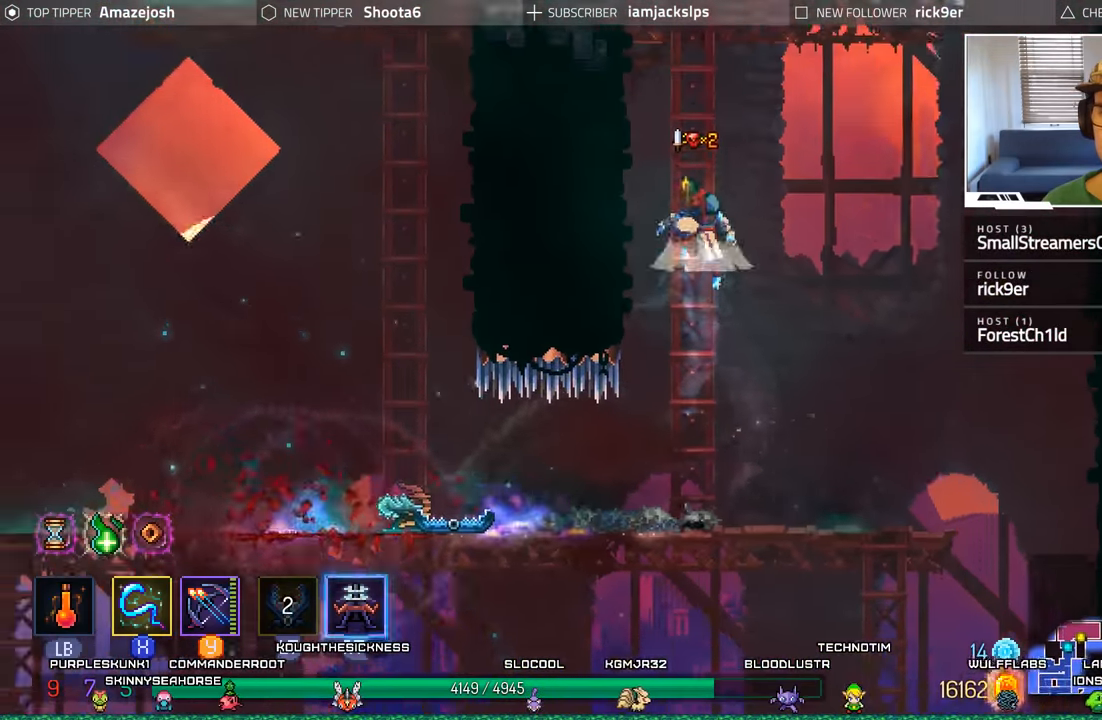
{"buttons": ["A", "DPAD_UP"], "left_stick": "center", "right_stick": "center", "events": [[83, "A", "up"], [166, "A", "down"], [216, "A", "up"], [333, "A", "down"], [433, "A", "up"], [500, "A", "down"]]}
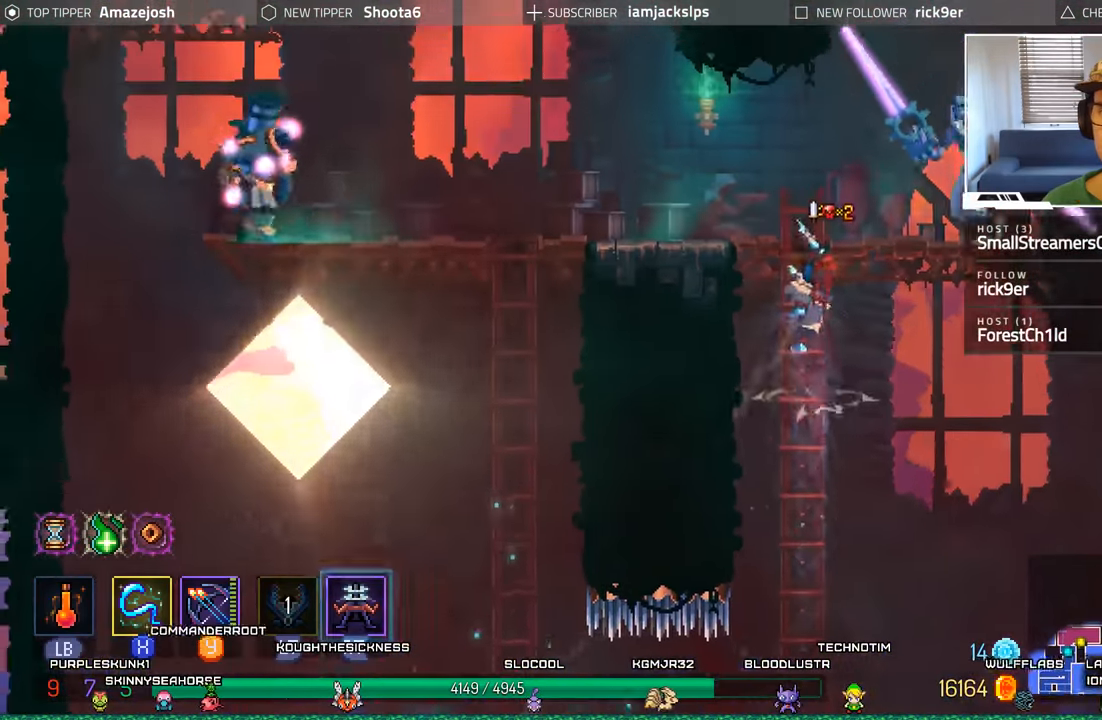
{"buttons": ["L2", "R2", "DPAD_LEFT"], "left_stick": "center", "right_stick": "center", "events": [[150, "A", "up"], [233, "DPAD_LEFT", "down"], [300, "DPAD_UP", "up"], [366, "L2", "down"], [400, "R2", "down"]]}
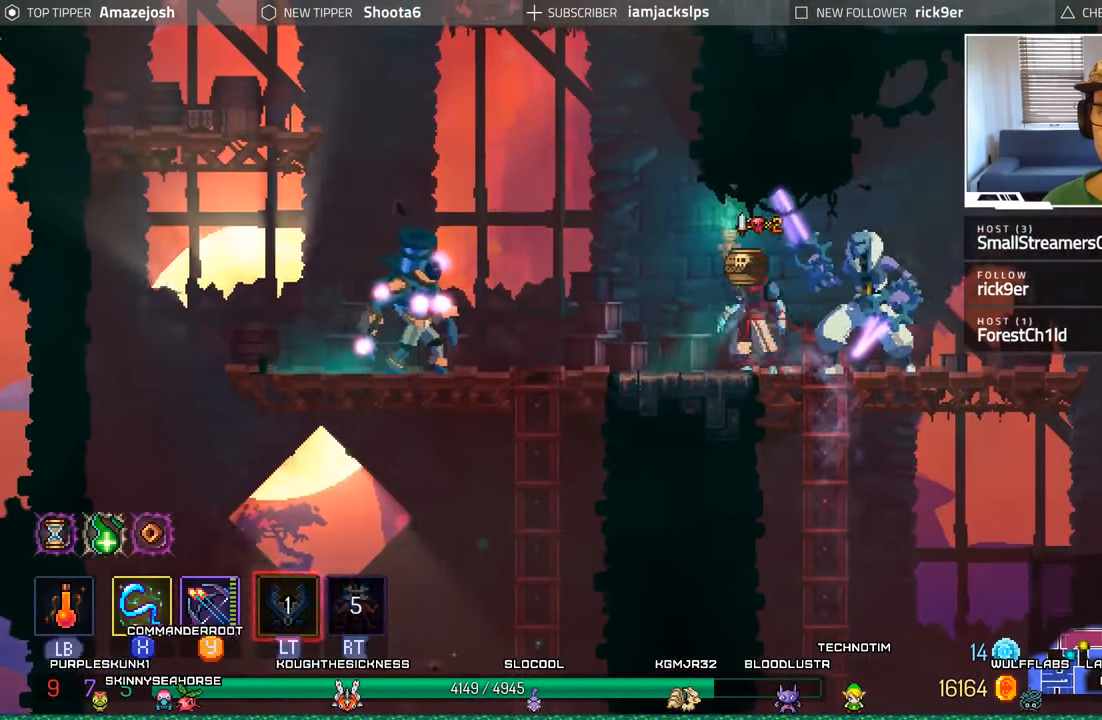
{"buttons": ["B", "DPAD_LEFT"], "left_stick": "center", "right_stick": "center", "events": [[100, "R2", "up"], [150, "L2", "up"], [166, "B", "down"]]}
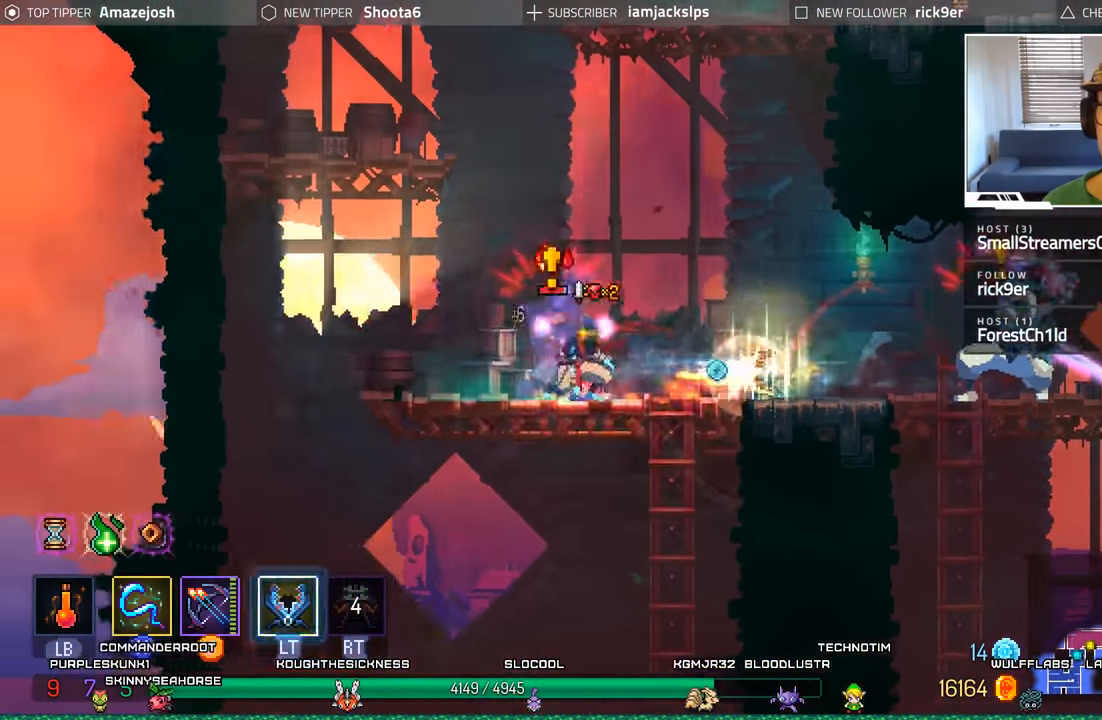
{"buttons": ["Y", "DPAD_RIGHT"], "left_stick": "center", "right_stick": "center", "events": [[183, "B", "up"], [266, "DPAD_LEFT", "up"], [283, "DPAD_RIGHT", "down"], [300, "Y", "down"], [433, "Y", "up"], [483, "Y", "down"]]}
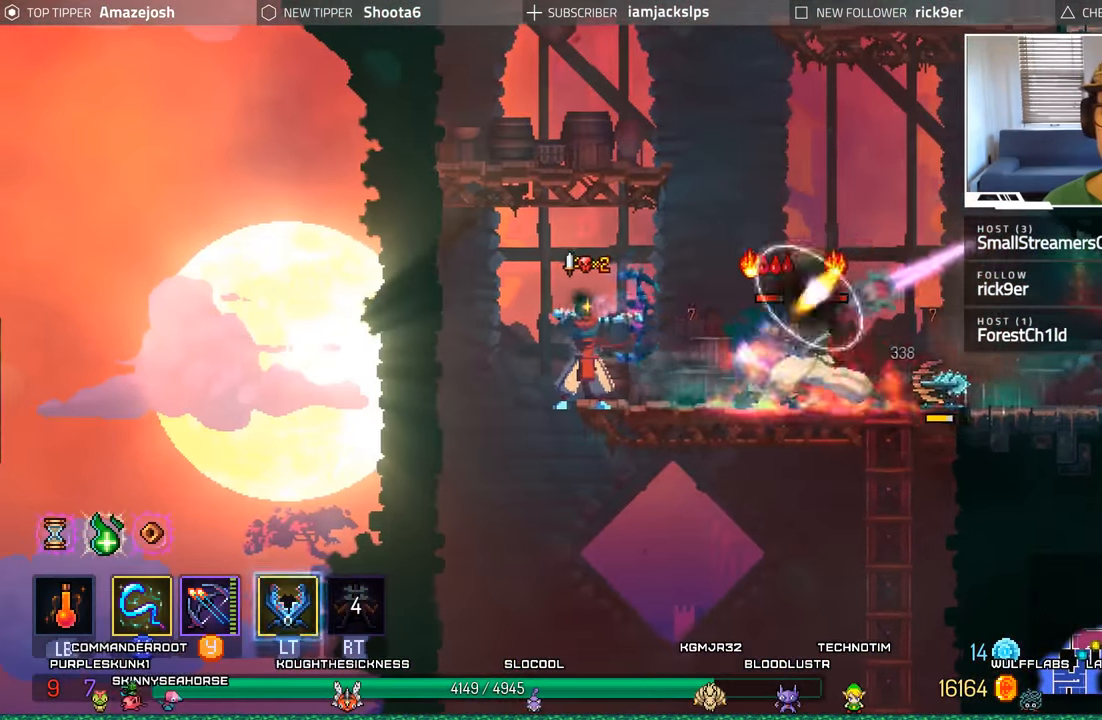
{"buttons": ["DPAD_RIGHT"], "left_stick": "center", "right_stick": "center", "events": [[83, "Y", "up"], [166, "Y", "down"], [183, "DPAD_RIGHT", "up"], [250, "Y", "up"], [366, "X", "down"], [433, "X", "up"], [450, "DPAD_RIGHT", "down"]]}
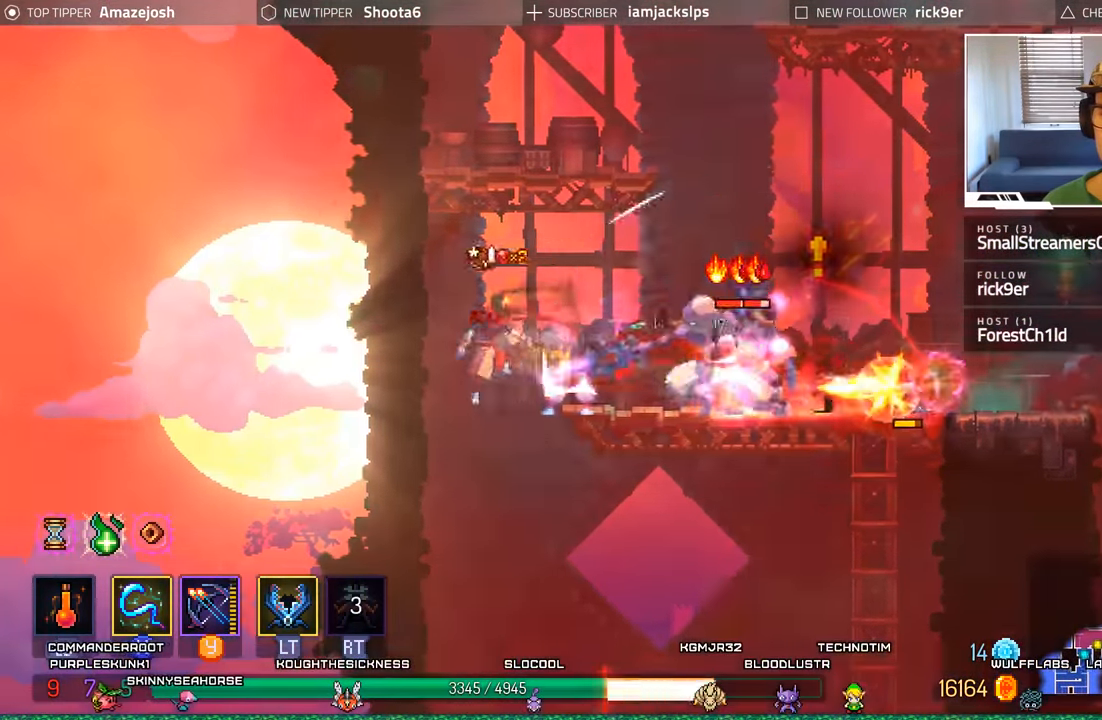
{"buttons": ["DPAD_RIGHT"], "left_stick": "center", "right_stick": "center", "events": [[16, "X", "down"], [116, "X", "up"], [183, "X", "down"], [300, "X", "up"], [366, "X", "down"], [466, "X", "up"]]}
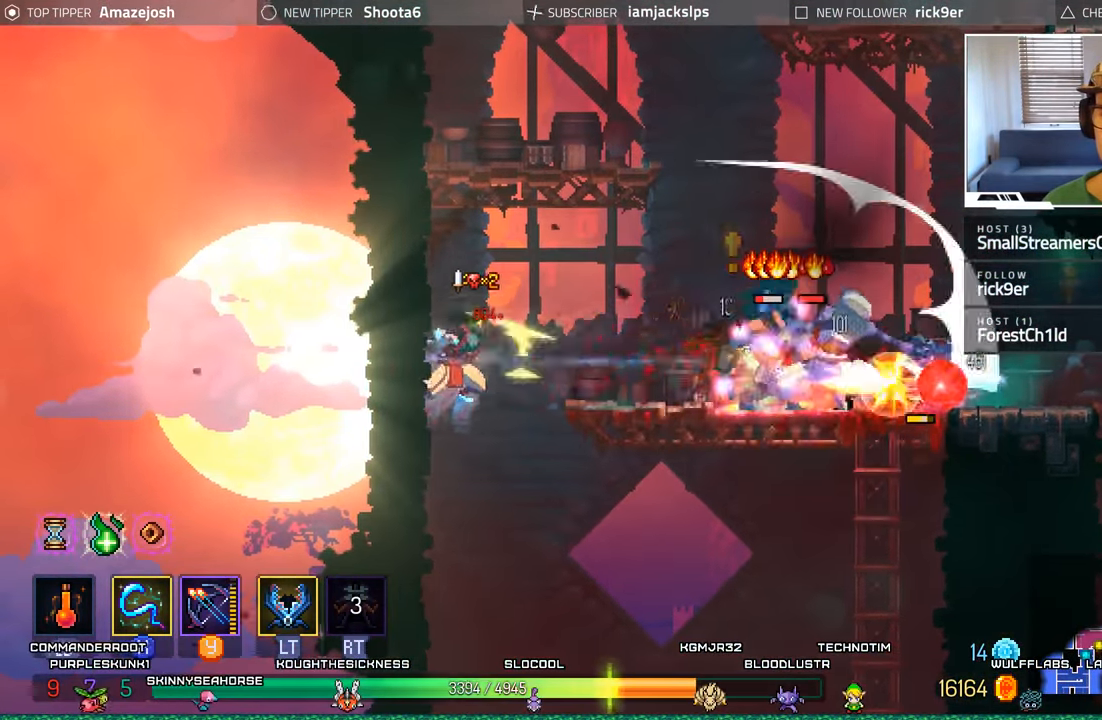
{"buttons": ["DPAD_RIGHT"], "left_stick": "center", "right_stick": "center", "events": [[33, "X", "down"], [166, "X", "up"], [216, "X", "down"], [316, "X", "up"], [400, "X", "down"], [483, "X", "up"]]}
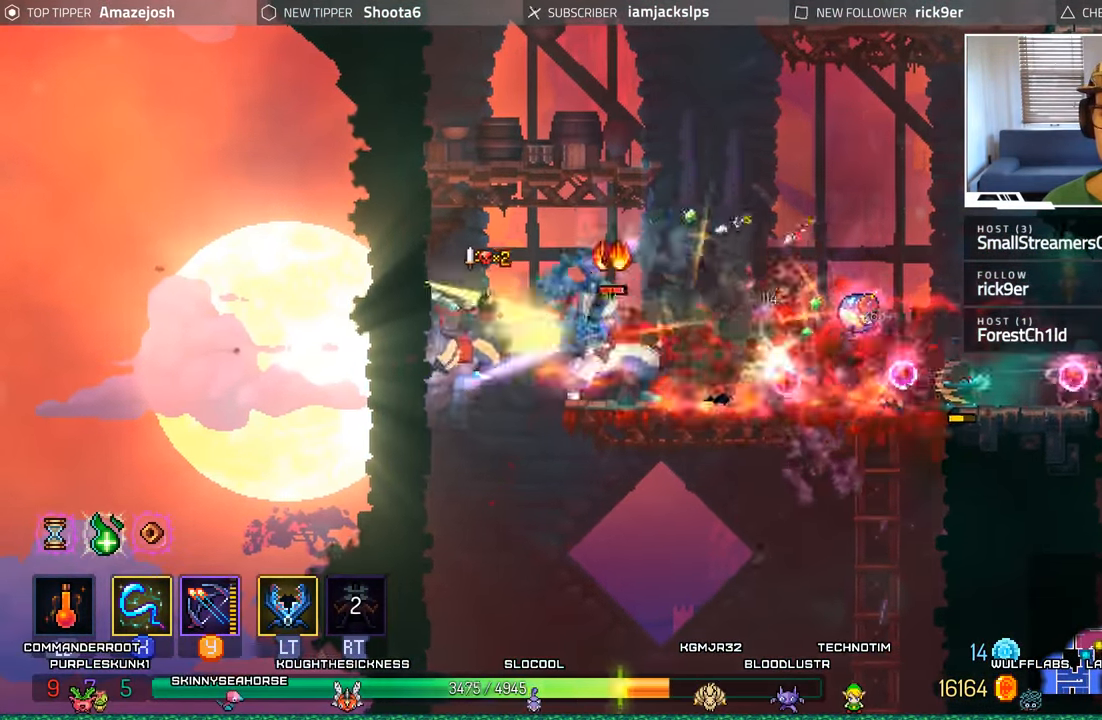
{"buttons": ["X", "DPAD_RIGHT"], "left_stick": "center", "right_stick": "center", "events": [[50, "X", "down"], [166, "X", "up"], [233, "X", "down"], [333, "X", "up"], [400, "X", "down"]]}
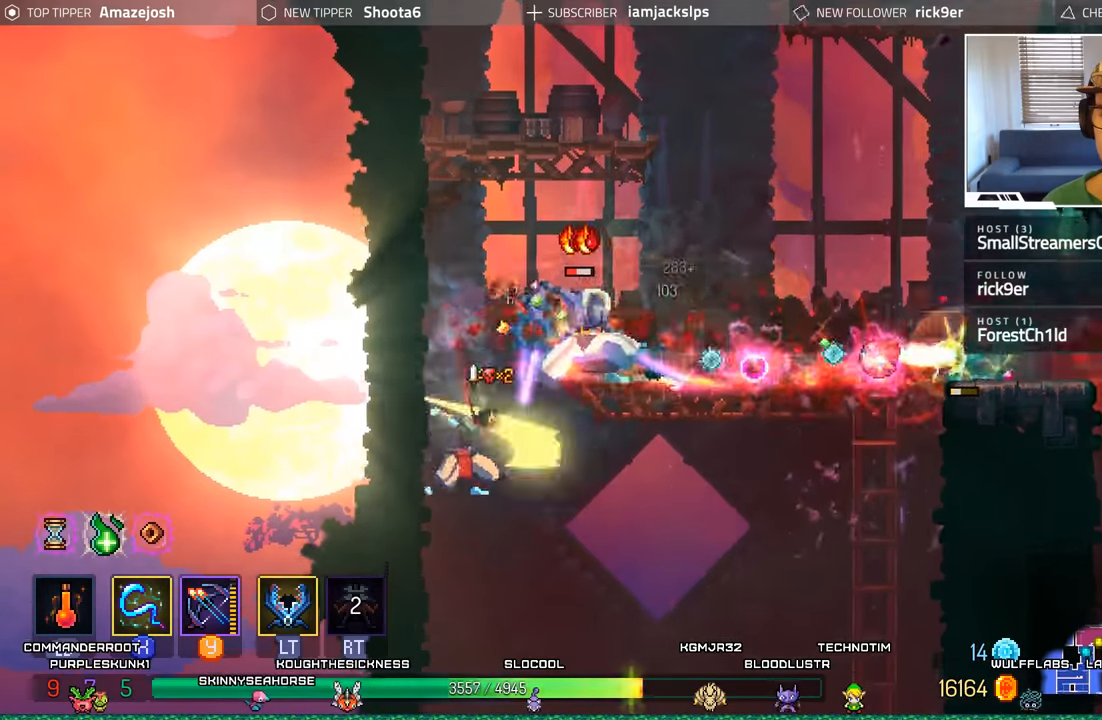
{"buttons": ["DPAD_RIGHT"], "left_stick": "center", "right_stick": "center", "events": [[17, "X", "up"], [67, "X", "down"], [183, "X", "up"], [250, "A", "down"], [433, "A", "up"]]}
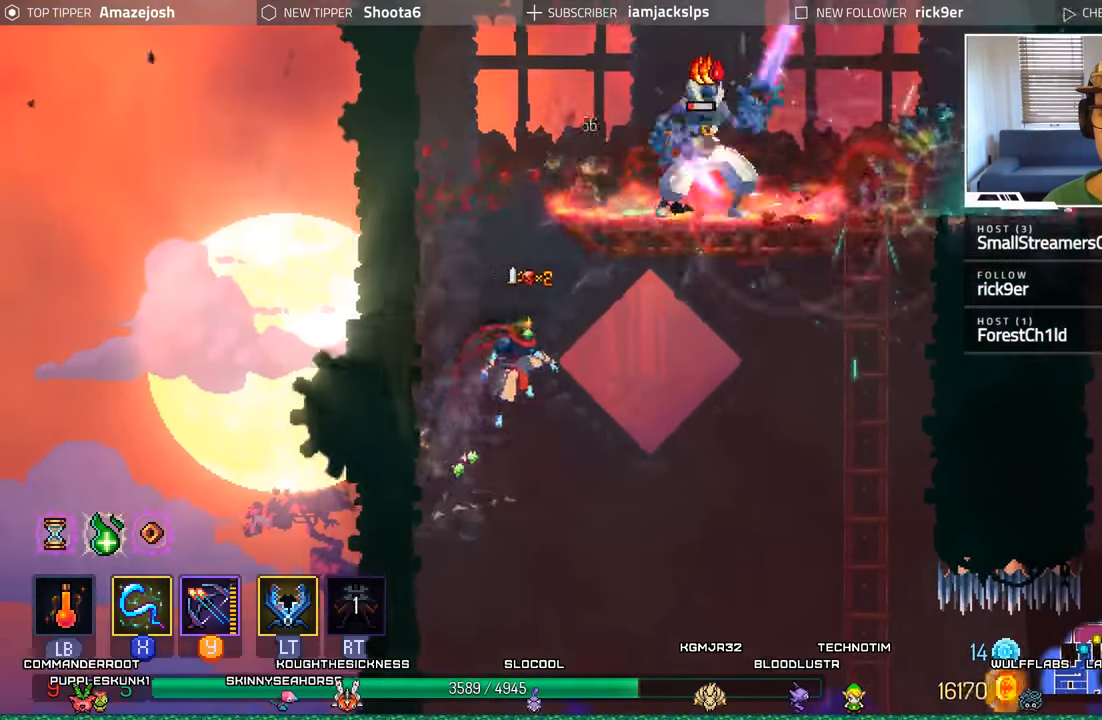
{"buttons": ["A", "DPAD_UP", "DPAD_RIGHT"], "left_stick": "center", "right_stick": "center", "events": [[17, "A", "down"], [117, "DPAD_UP", "down"], [183, "A", "up"], [333, "A", "down"]]}
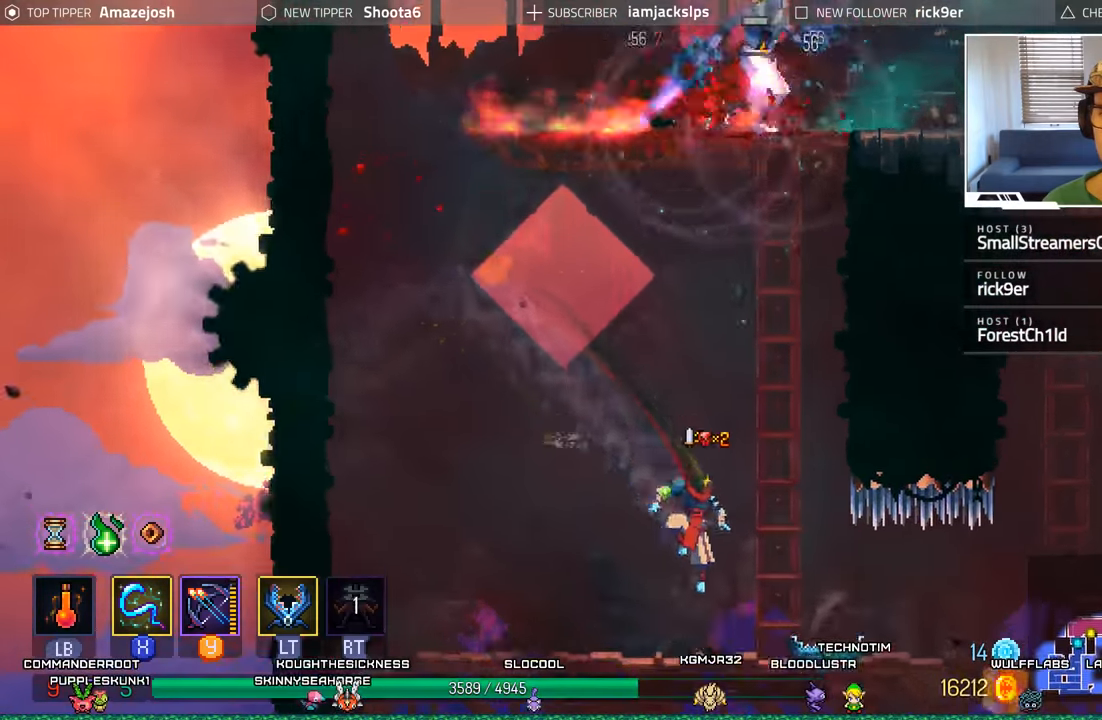
{"buttons": ["A", "DPAD_UP"], "left_stick": "center", "right_stick": "center", "events": [[17, "A", "up"], [83, "A", "down"], [200, "DPAD_RIGHT", "up"], [233, "A", "up"], [300, "A", "down"], [417, "A", "up"], [500, "A", "down"]]}
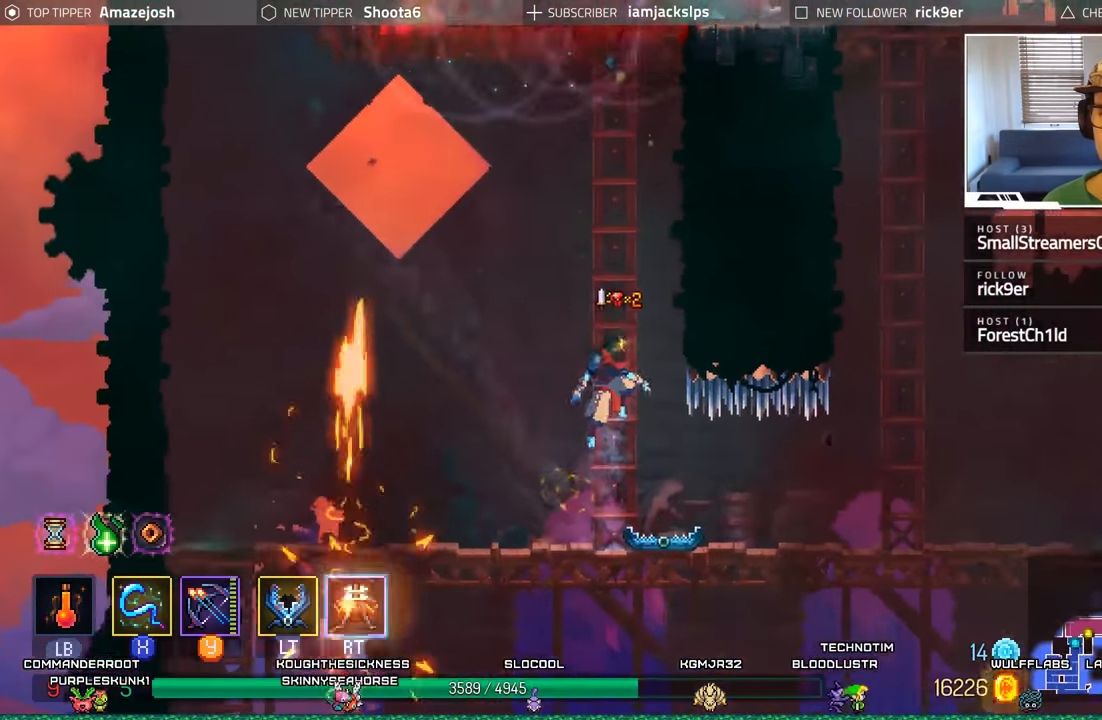
{"buttons": ["DPAD_UP"], "left_stick": "center", "right_stick": "center", "events": [[100, "A", "up"], [200, "A", "down"], [300, "A", "up"], [383, "A", "down"], [483, "A", "up"]]}